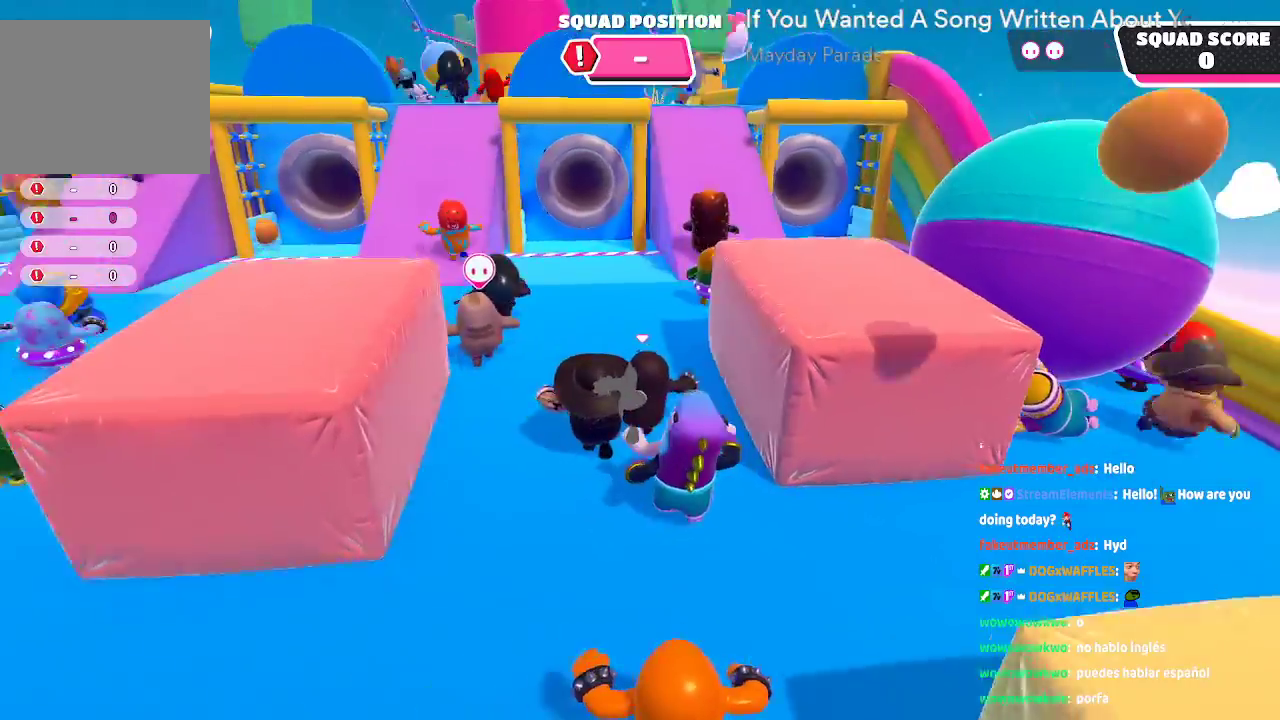
Gameplay with a controller (Xbox layout); each line is a JSON object with the inputs held at the frame after it (dt_ms = milliseconds from this image to that frame). "button_events" lists button changes between this image and that frame as [ms after this image, input, new state], when the widget could be followed in between (sticks are given only as held states). Not read: L1 L2 L3 R1 R2 R3.
{"dt_ms": 500, "buttons": [], "left_stick": "up", "right_stick": "center", "button_events": []}
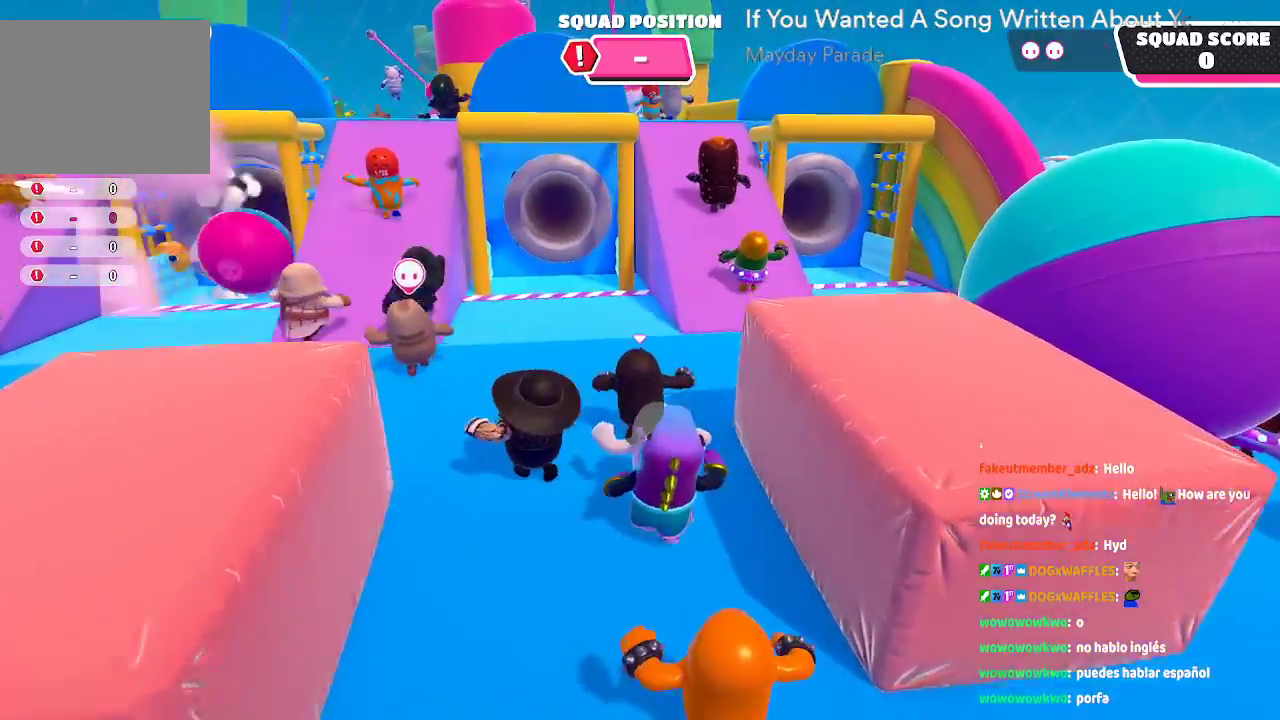
{"dt_ms": 500, "buttons": [], "left_stick": "up", "right_stick": "center", "button_events": []}
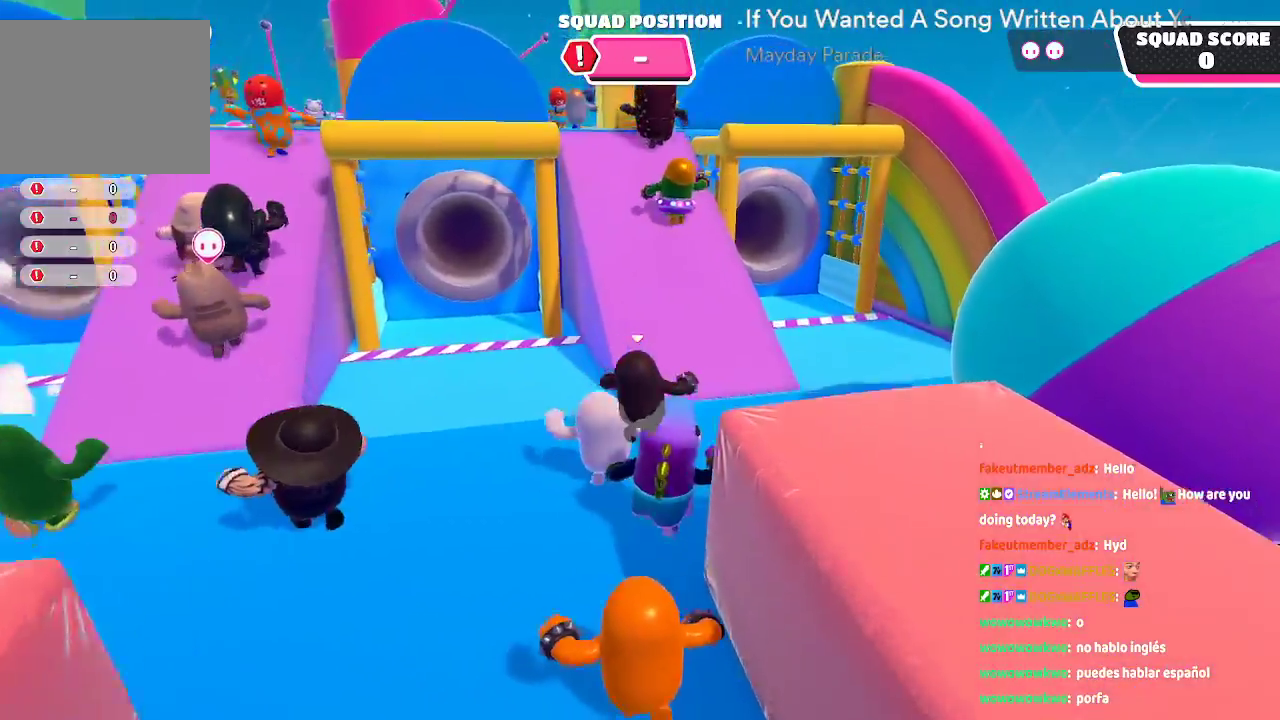
{"dt_ms": 500, "buttons": [], "left_stick": "up", "right_stick": "center", "button_events": []}
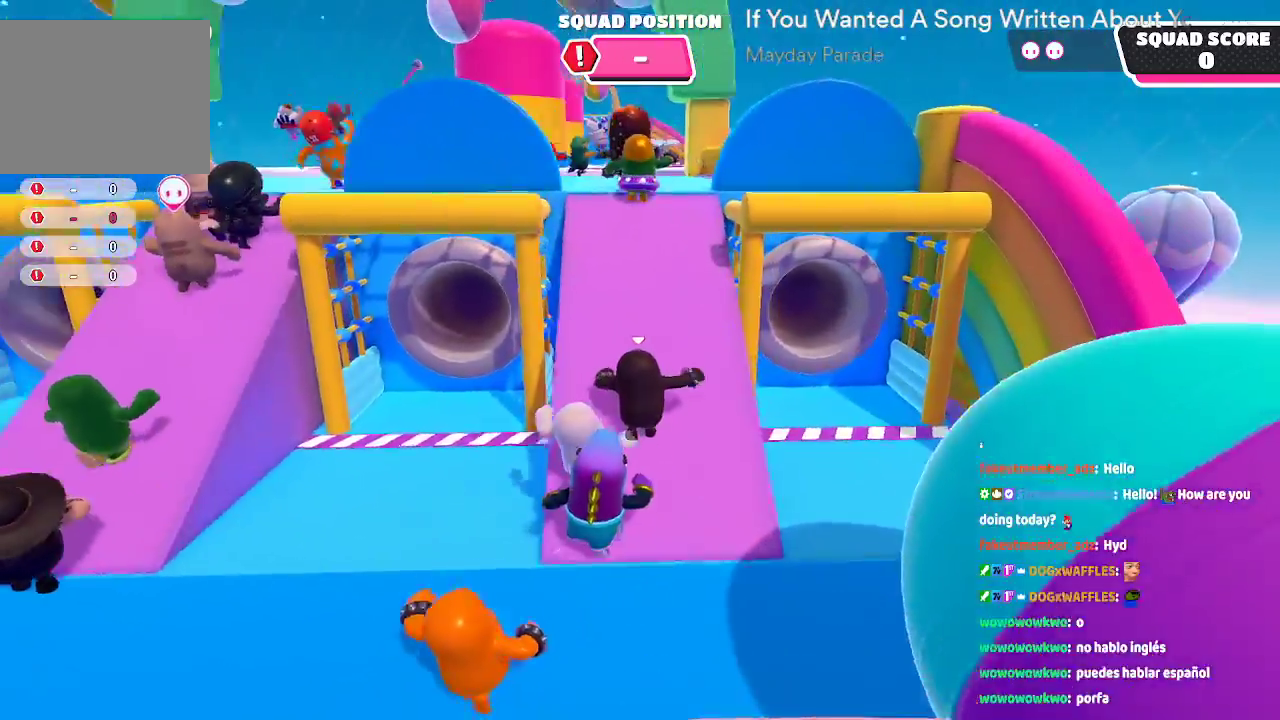
{"dt_ms": 500, "buttons": [], "left_stick": "up", "right_stick": "center", "button_events": []}
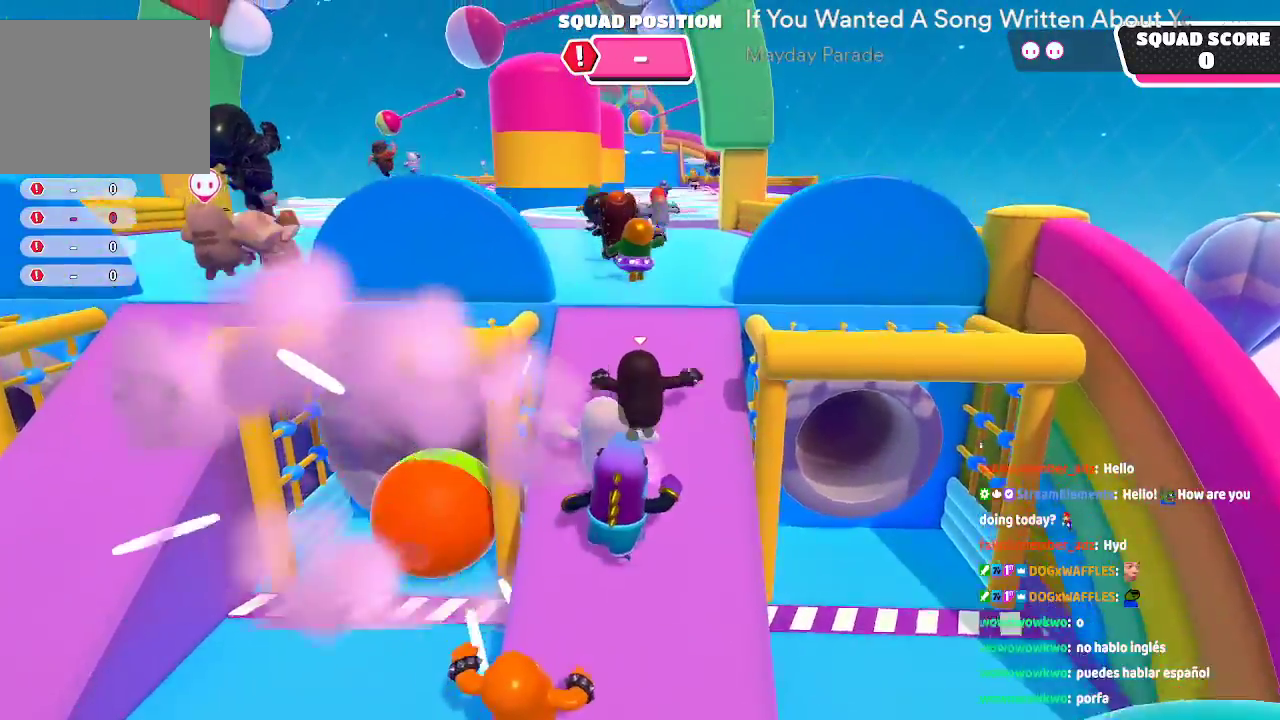
{"dt_ms": 500, "buttons": [], "left_stick": "up", "right_stick": "center", "button_events": []}
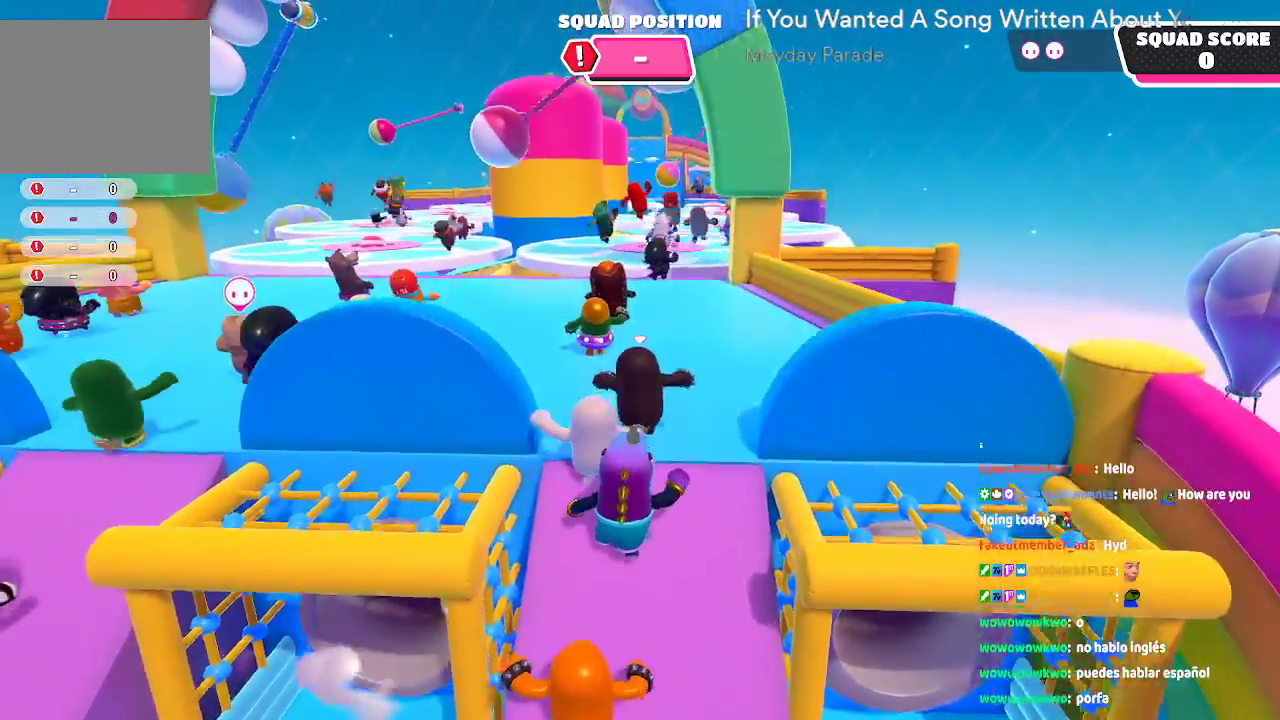
{"dt_ms": 500, "buttons": [], "left_stick": "up", "right_stick": "center", "button_events": []}
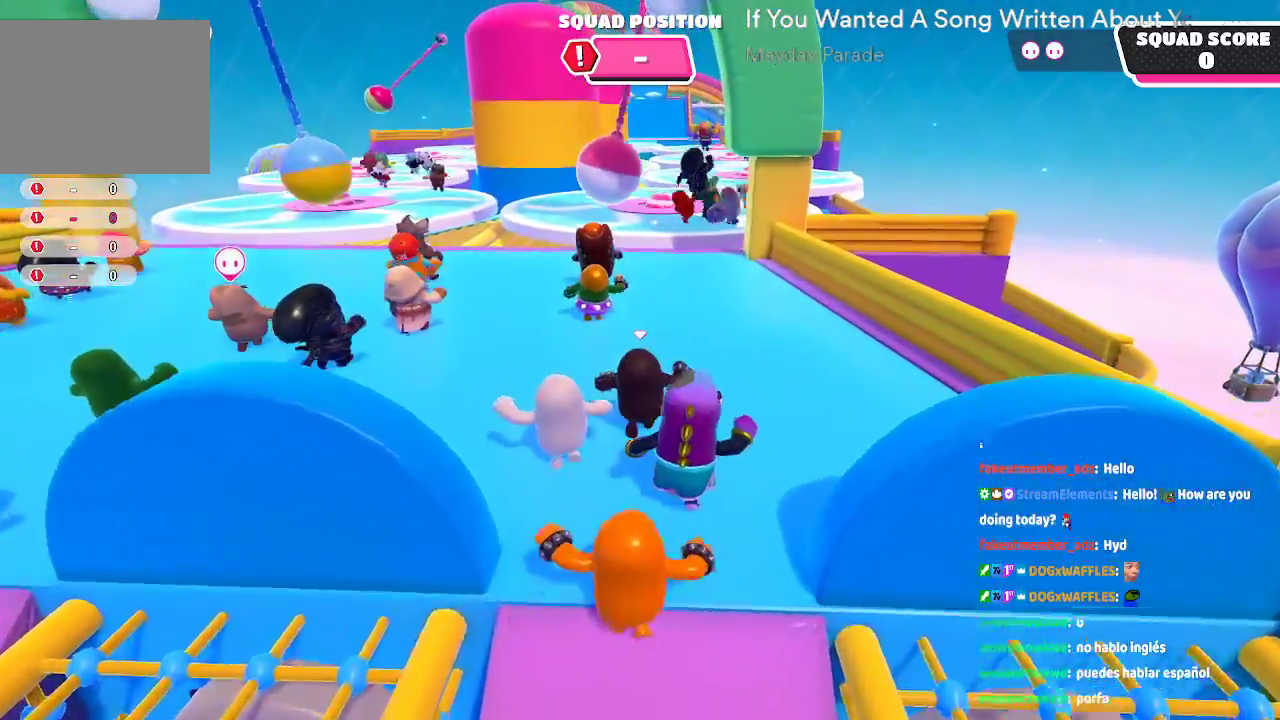
{"dt_ms": 500, "buttons": [], "left_stick": "up", "right_stick": "center", "button_events": []}
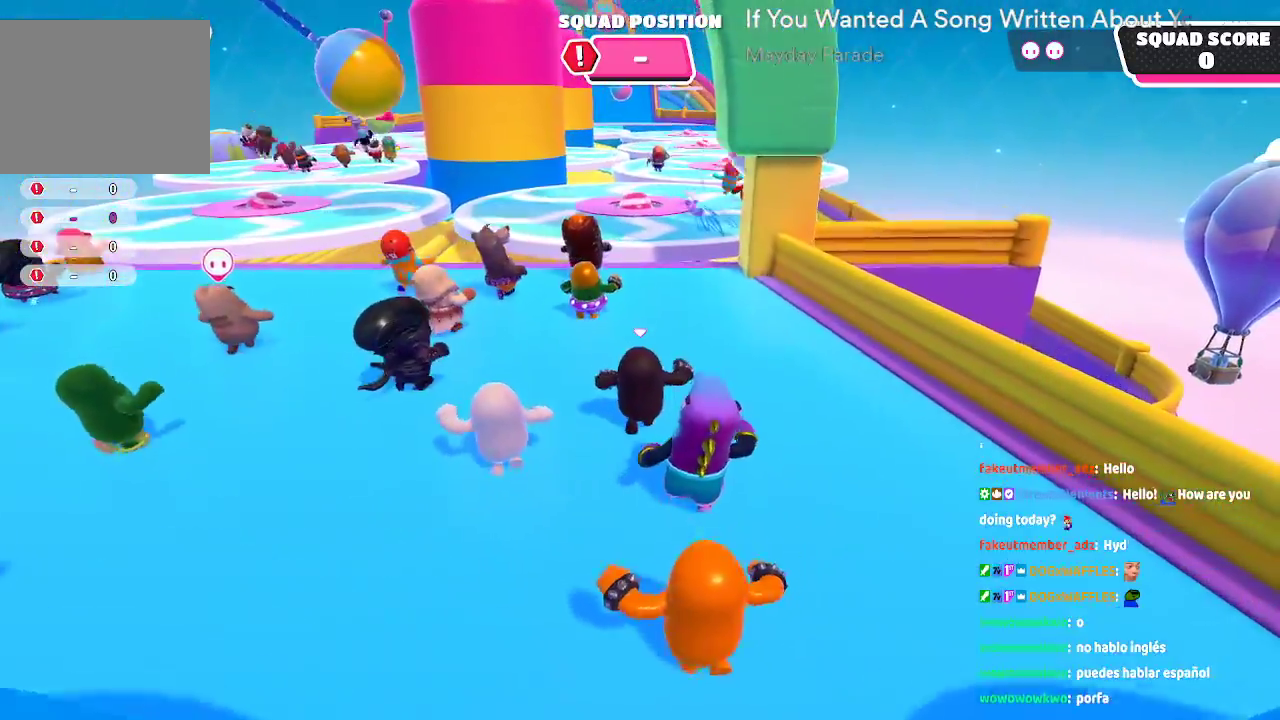
{"dt_ms": 500, "buttons": [], "left_stick": "up", "right_stick": "center", "button_events": []}
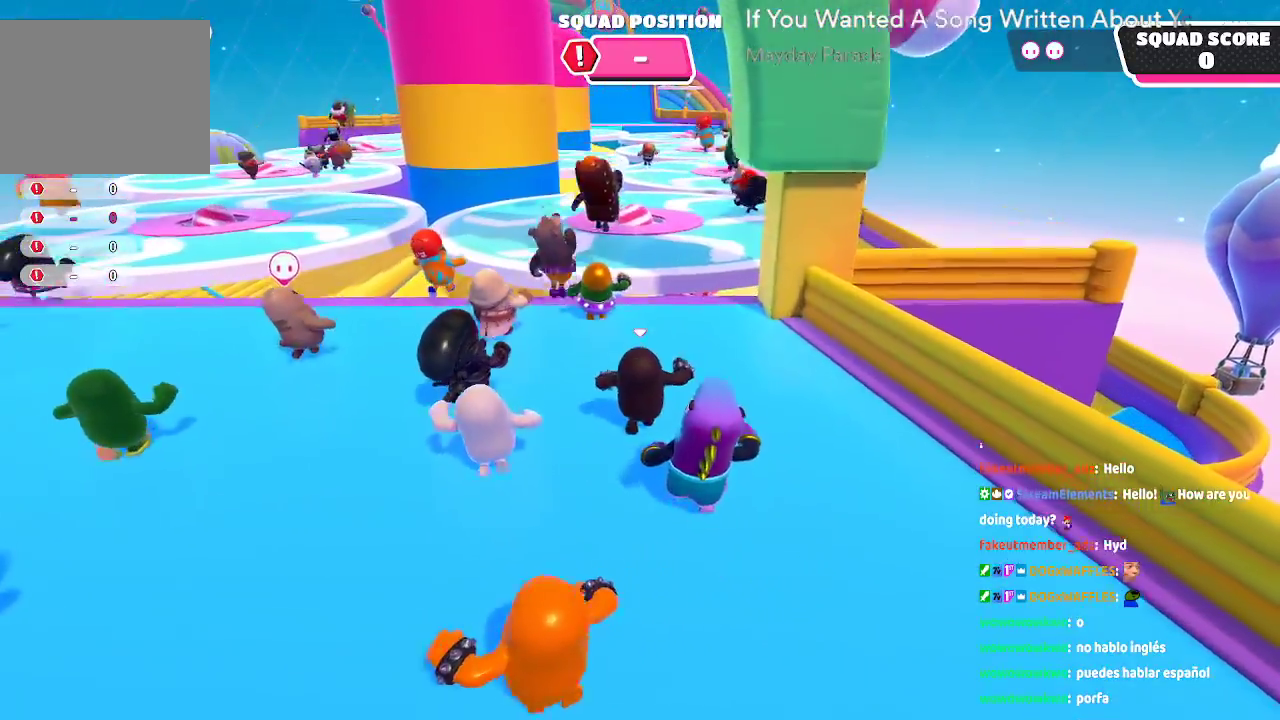
{"dt_ms": 500, "buttons": [], "left_stick": "up", "right_stick": "center", "button_events": []}
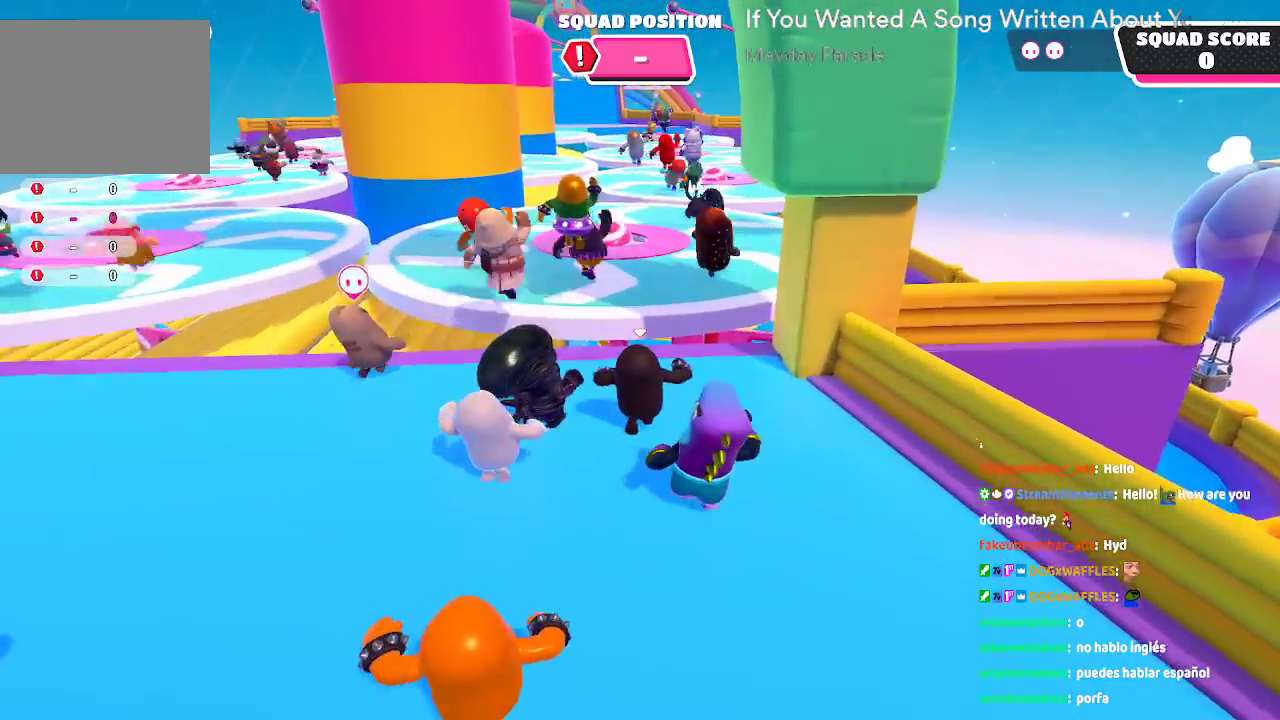
{"dt_ms": 500, "buttons": ["A"], "left_stick": "up", "right_stick": "center", "button_events": [[267, "A", "down"]]}
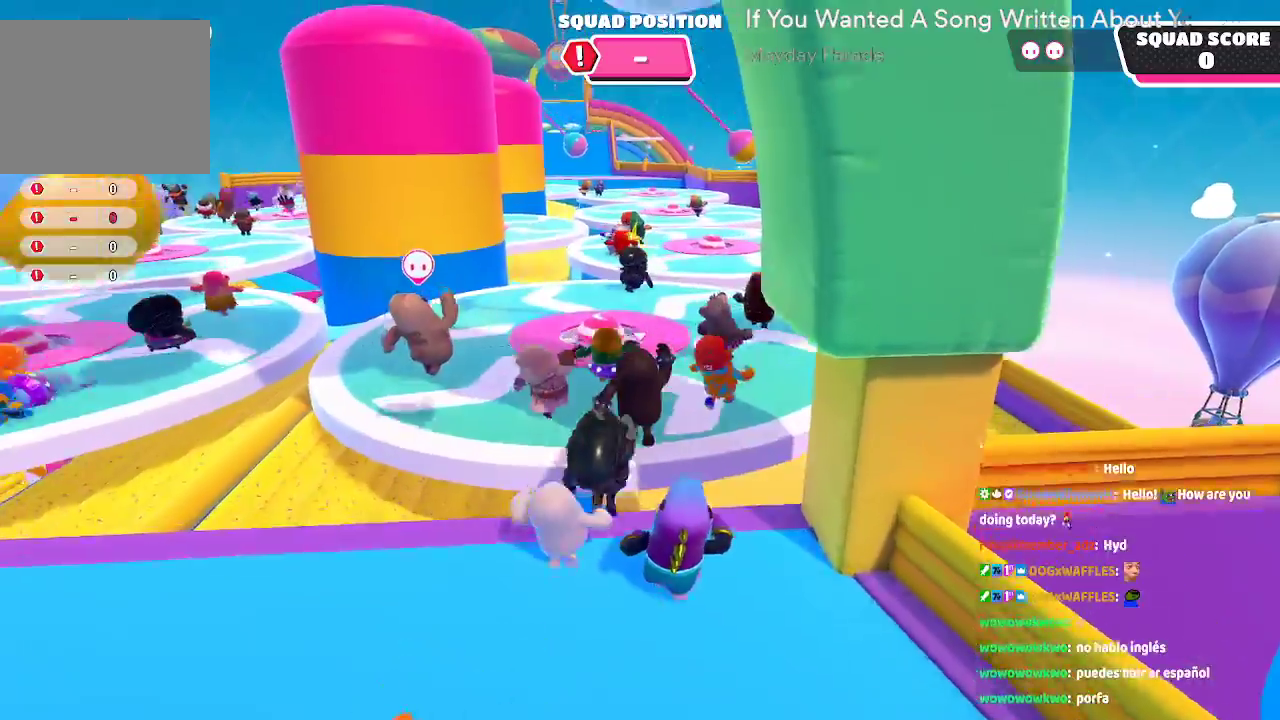
{"dt_ms": 500, "buttons": [], "left_stick": "up", "right_stick": "center", "button_events": [[133, "A", "up"]]}
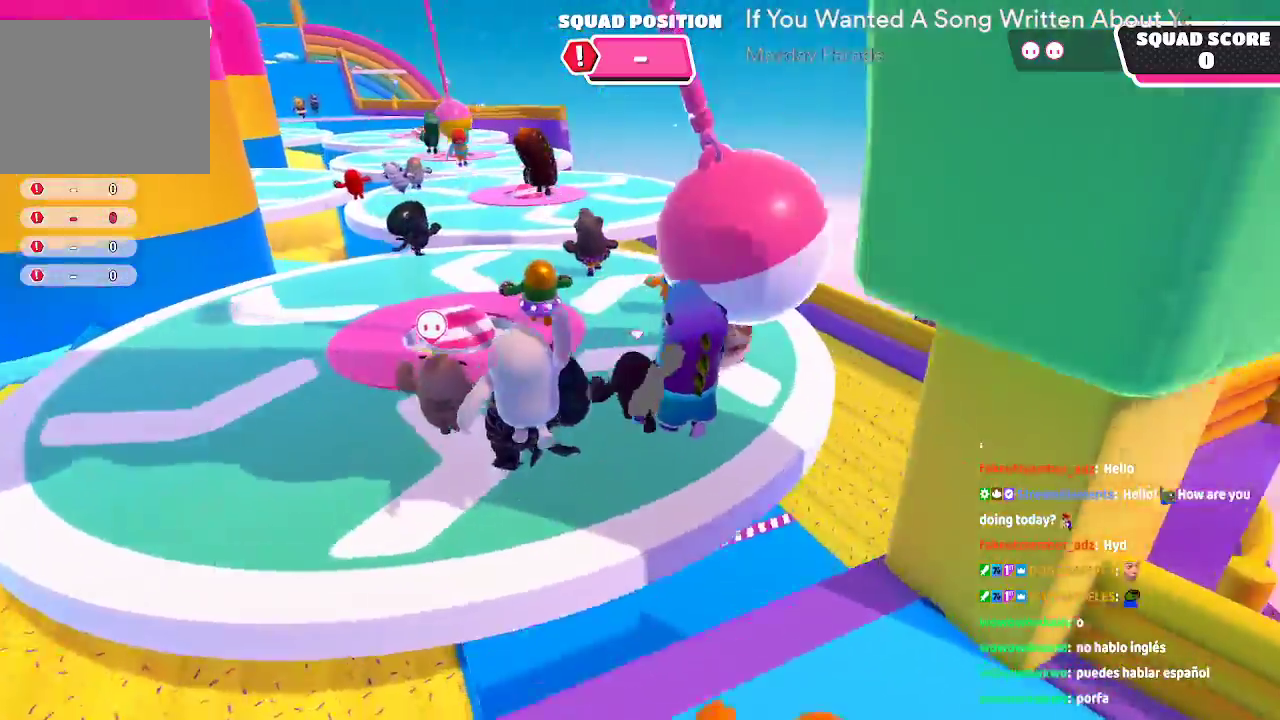
{"dt_ms": 1000, "buttons": [], "left_stick": "up", "right_stick": "center", "button_events": []}
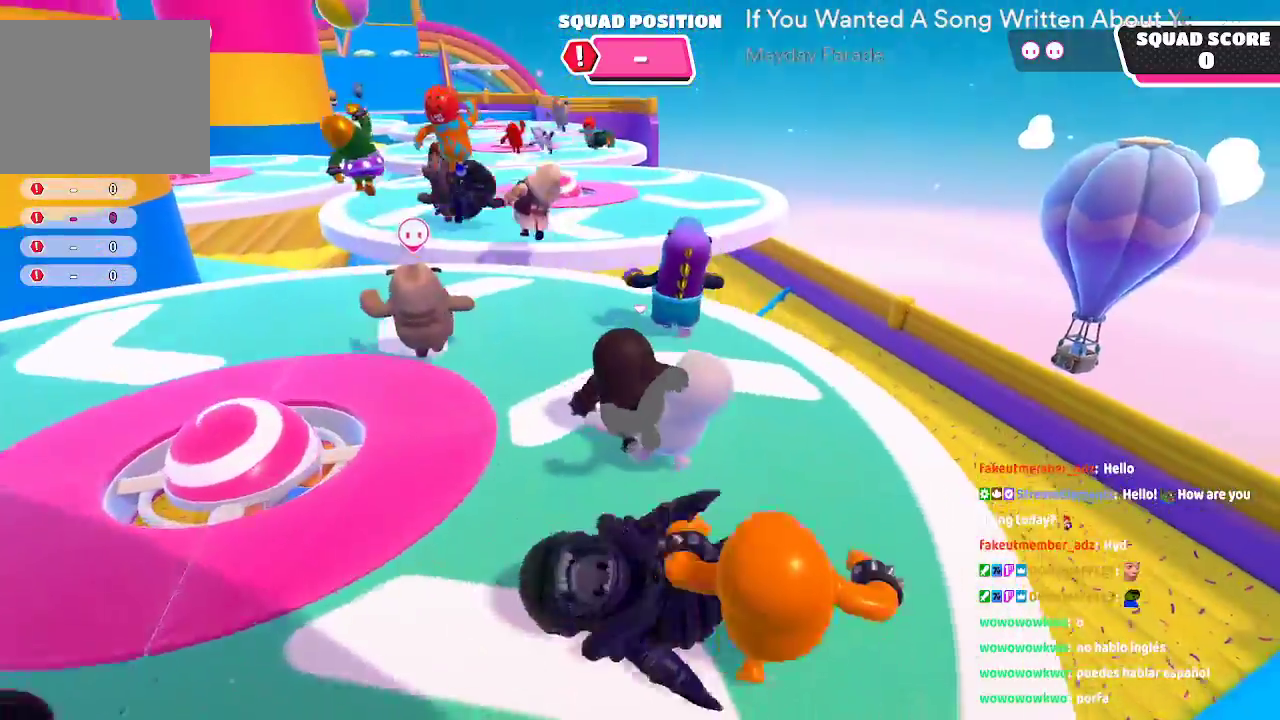
{"dt_ms": 500, "buttons": [], "left_stick": "up", "right_stick": "center", "button_events": []}